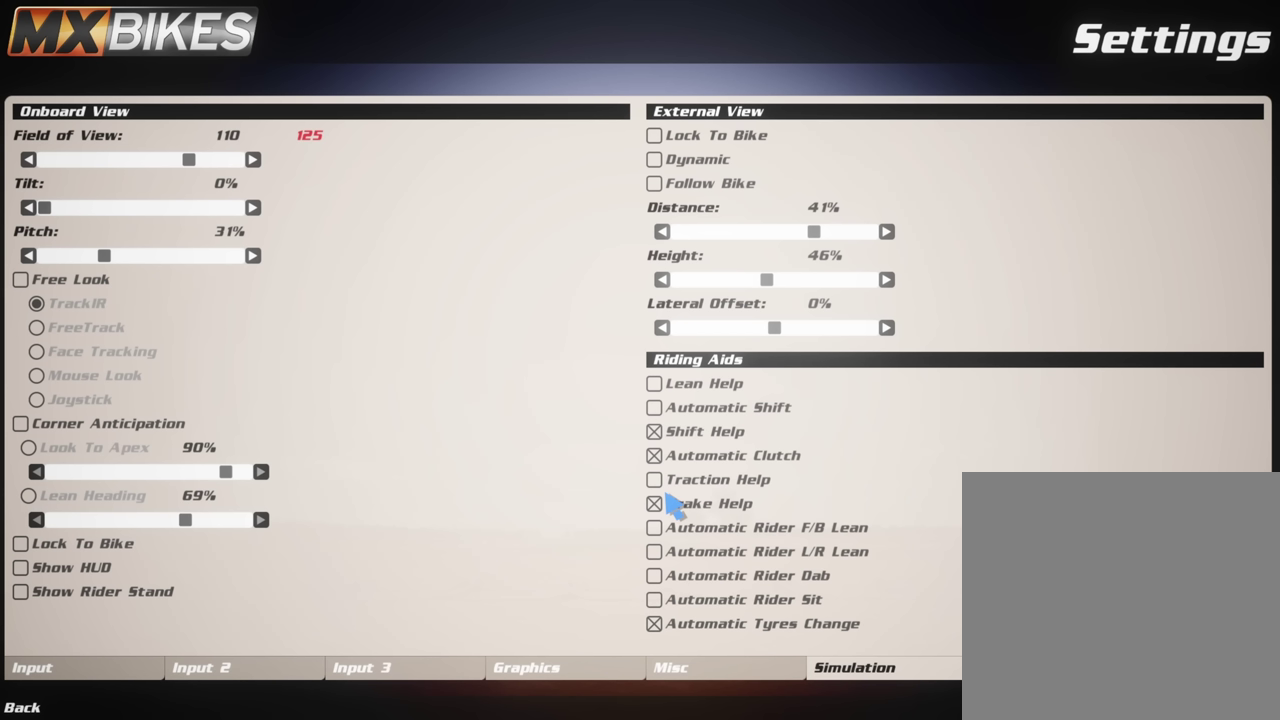
Gameplay with a controller (PlayStation layout); each line is a JSON object with the inputs held at the frame after it (dt_ms = milliseconds from this image to that frame). "events" lists button and stick changes between this image and that frame as [ms after this image, input, new state], when the widget could be followed in between. Not read: L2.
{"dt_ms": 400, "buttons": ["R2"], "left_stick": "center", "right_stick": "center", "events": [[267, "R2", "down"]]}
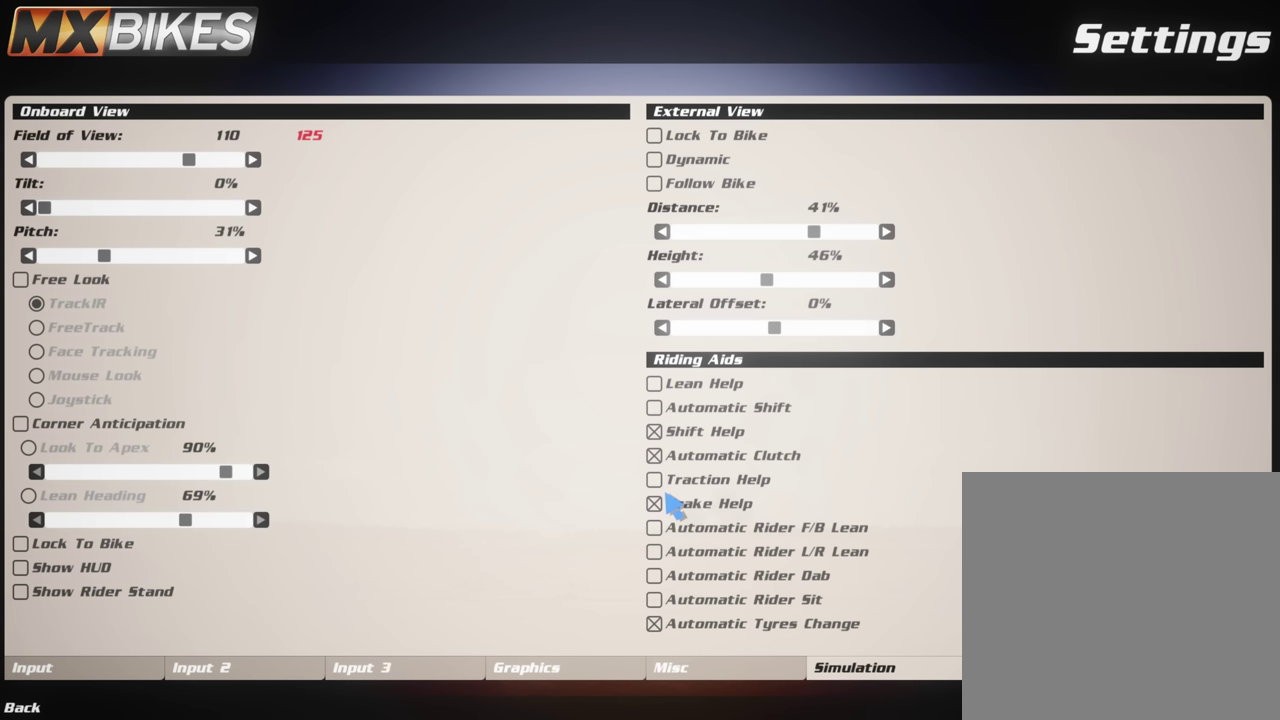
{"dt_ms": 200, "buttons": ["R2"], "left_stick": "center", "right_stick": "center", "events": [[17, "R2", "up"], [83, "R2", "down"]]}
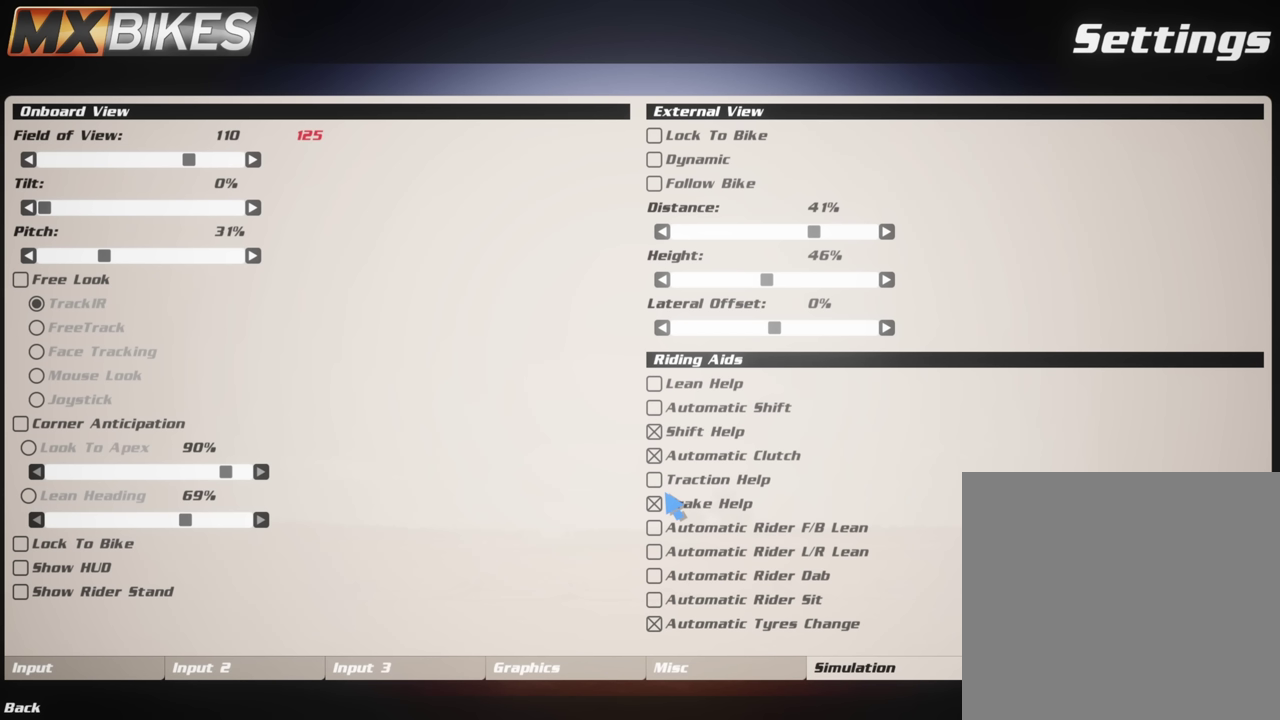
{"dt_ms": 200, "buttons": ["R2"], "left_stick": "center", "right_stick": "center", "events": []}
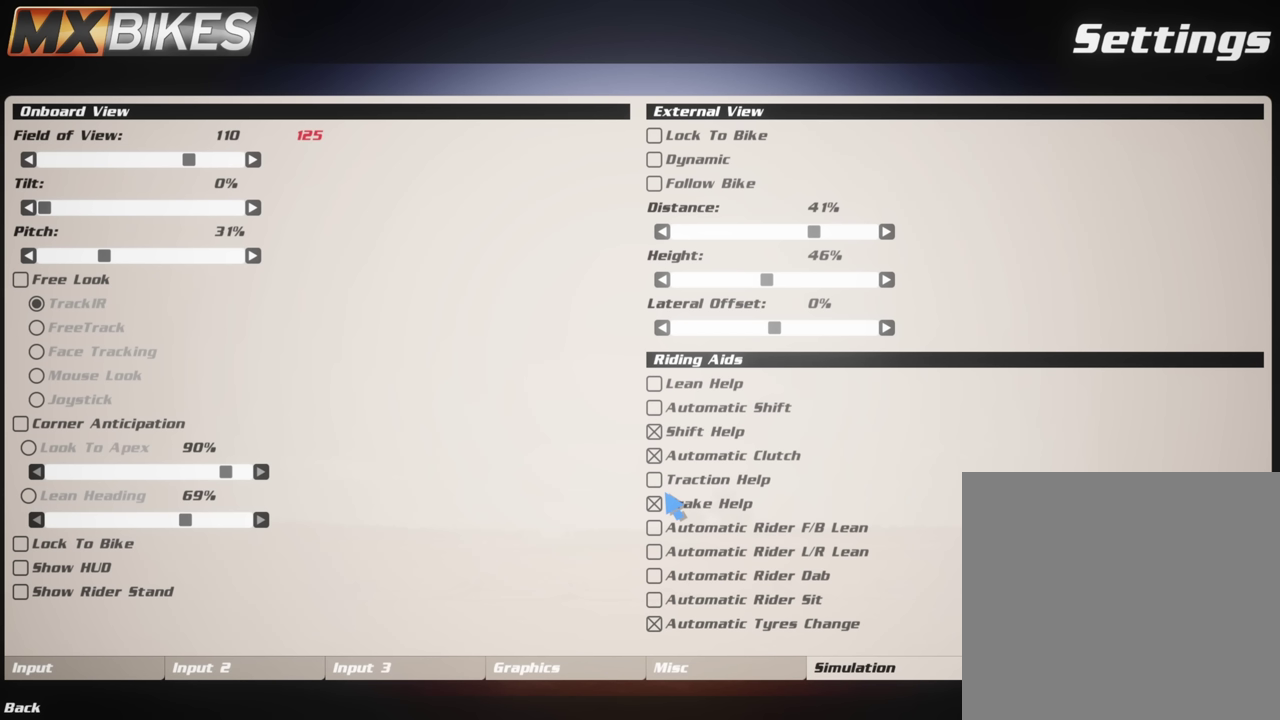
{"dt_ms": 200, "buttons": ["R2"], "left_stick": "center", "right_stick": "center", "events": []}
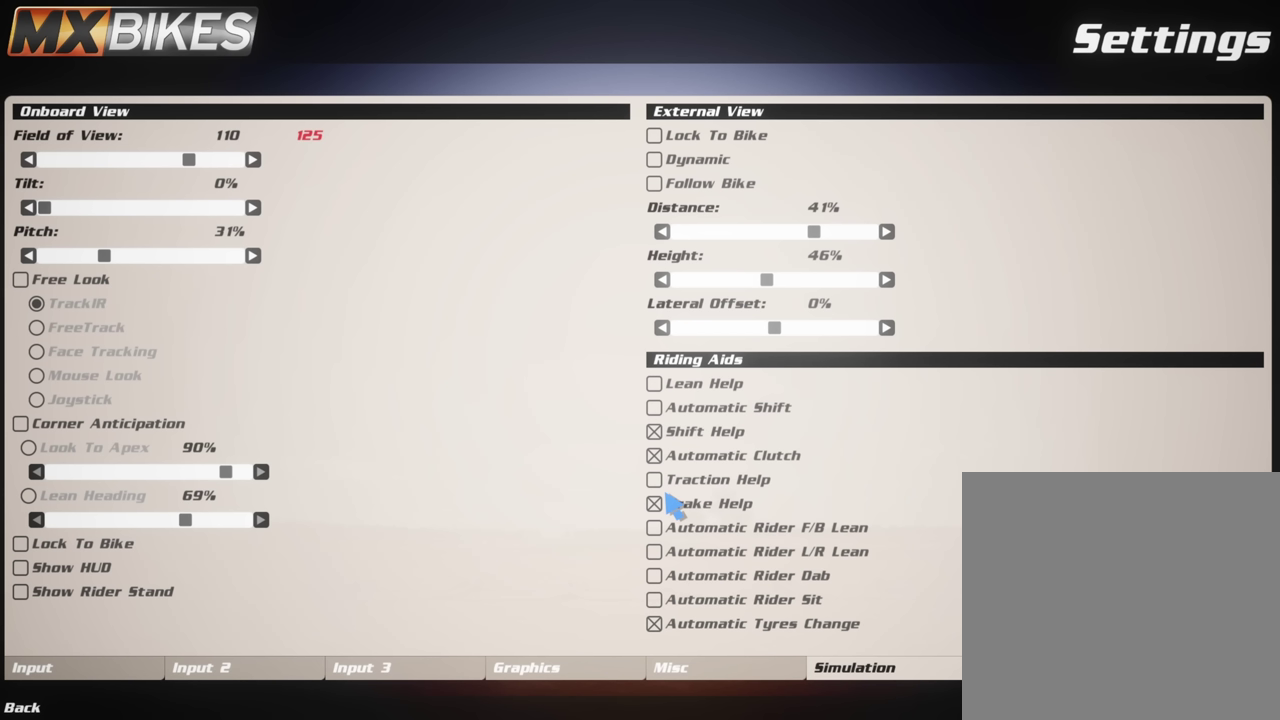
{"dt_ms": 700, "buttons": [], "left_stick": "center", "right_stick": "center", "events": [[17, "R2", "up"]]}